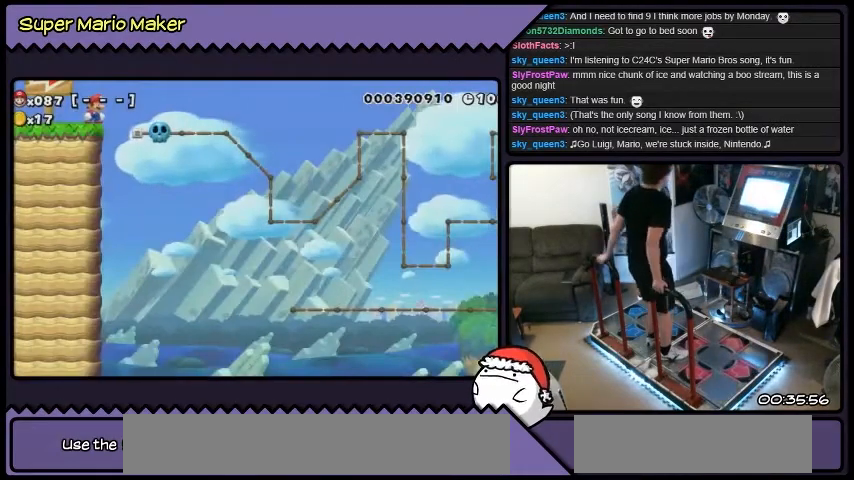
Gameplay with a controller (Nintendo layout); each line is a JSON object with the inputs held at the frame after it. "events" lists button and stick changes between this image and that frame as [ms after this image, input, new state], when the widget could be followed in between. Not read: A L1 L3 R1 R2 R3 X.
{"buttons": ["B", "DPAD_RIGHT"], "events": [[200, "DPAD_RIGHT", "down"], [334, "B", "down"]]}
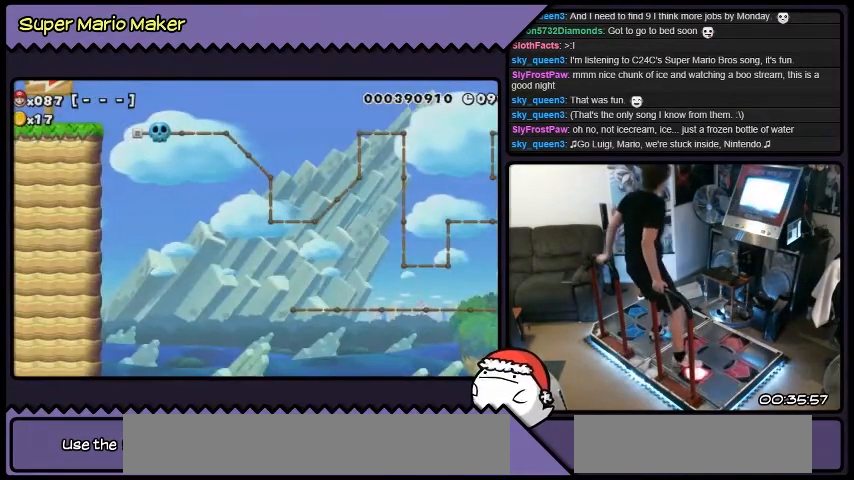
{"buttons": ["DPAD_LEFT"], "events": [[134, "B", "up"], [401, "DPAD_RIGHT", "up"], [501, "DPAD_LEFT", "down"]]}
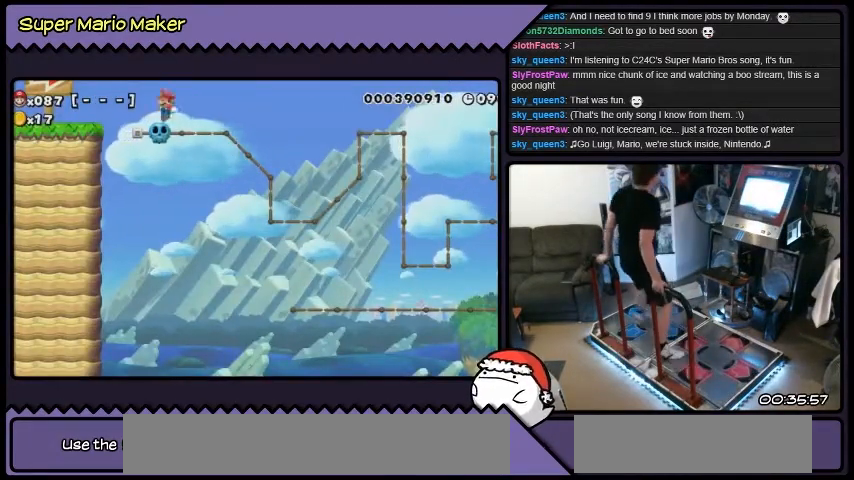
{"buttons": [], "events": [[233, "DPAD_LEFT", "up"]]}
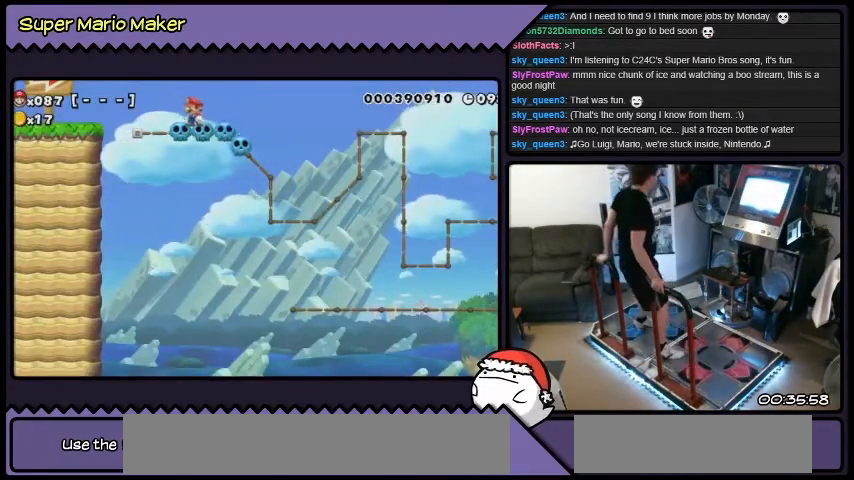
{"buttons": ["DPAD_RIGHT"], "events": [[367, "DPAD_RIGHT", "down"]]}
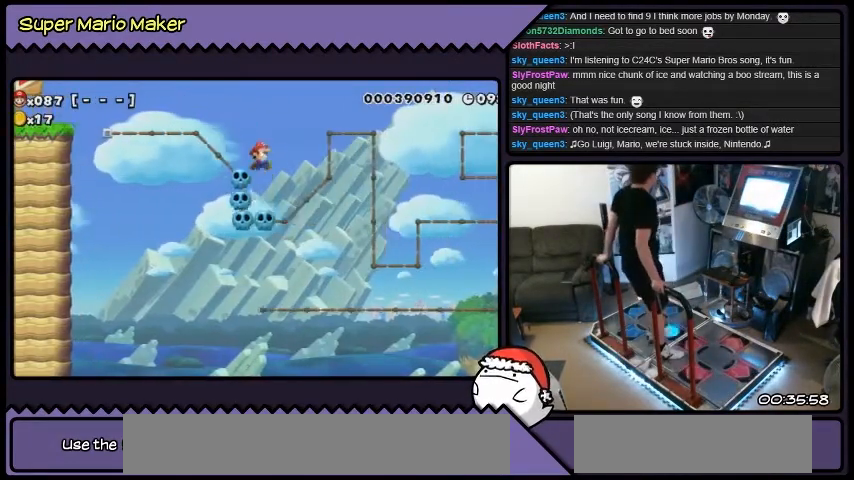
{"buttons": [], "events": [[67, "DPAD_RIGHT", "up"]]}